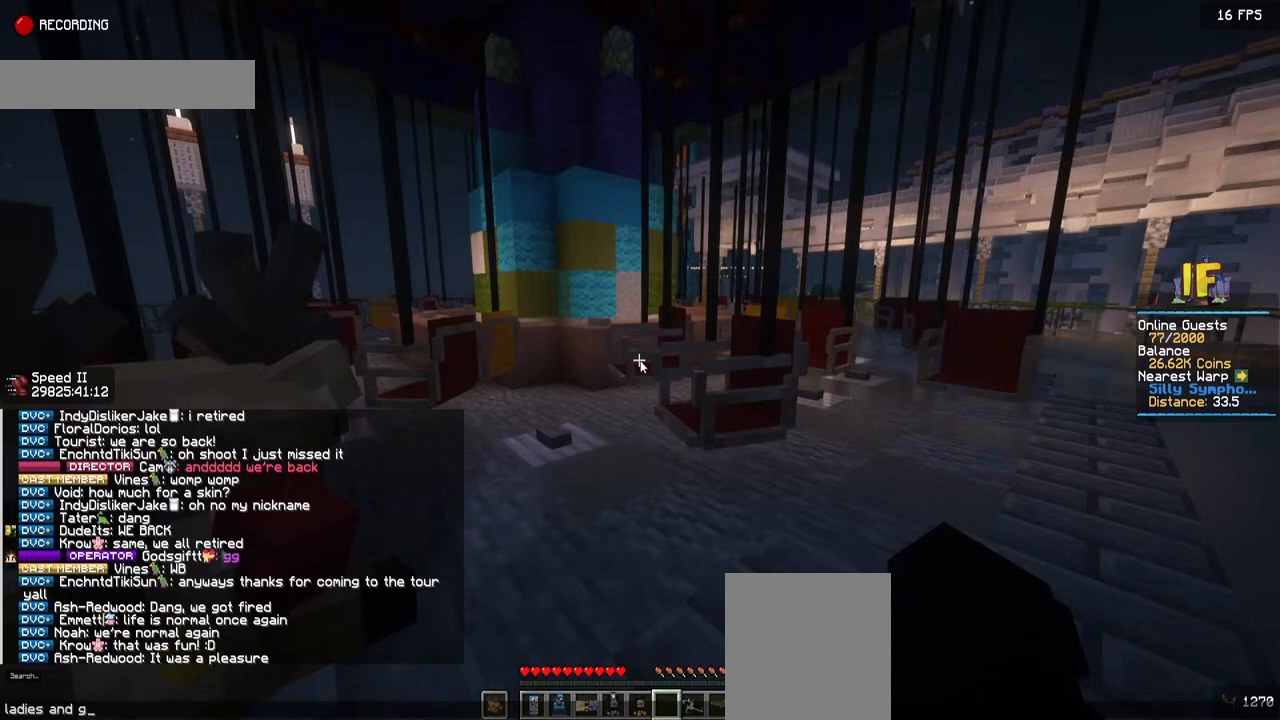
Gameplay with keyboard and mouse; each line is a JSON object with the keys and mouse buttons held at the frame after it. "events" lists presses ("down") and releases ("up") of "a", "d", "s", "space", "w", "mouse_left" and "mouse_right" between this image and that frame as [ms after this image, input, new state], when the widget could be followed in between. "mouse_left", "mouse_right" = the "left", "right" buttons of the "mouse" list. No other keys are recorded. Fast repeated clicks can show as one long hold. Mouse movement is not recorded.
{"keys": [], "mouse": [], "events": []}
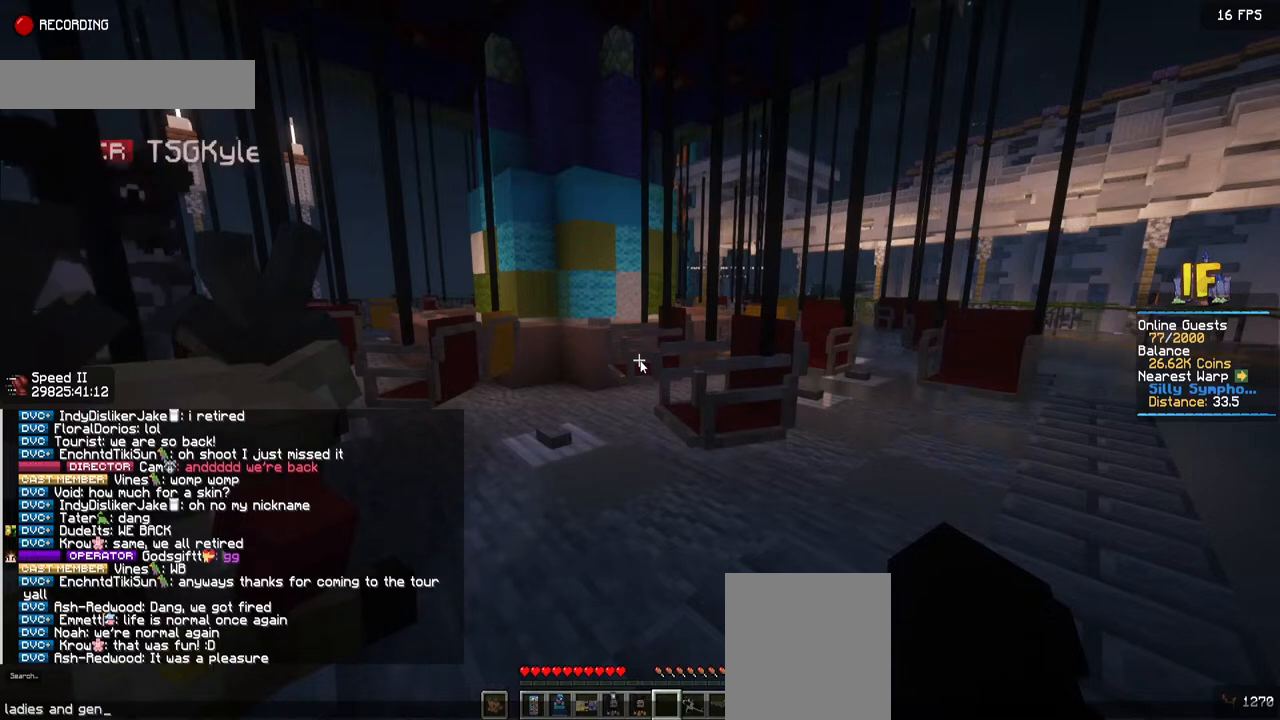
{"keys": [], "mouse": [], "events": []}
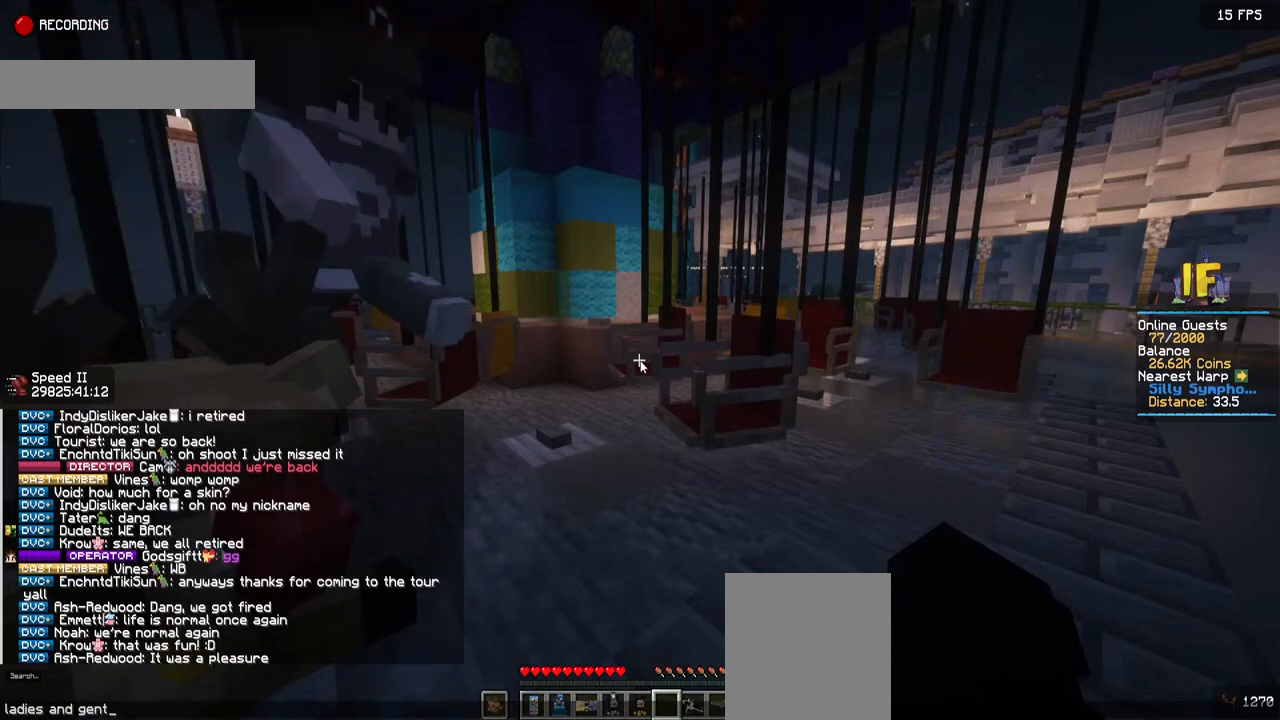
{"keys": [], "mouse": [], "events": []}
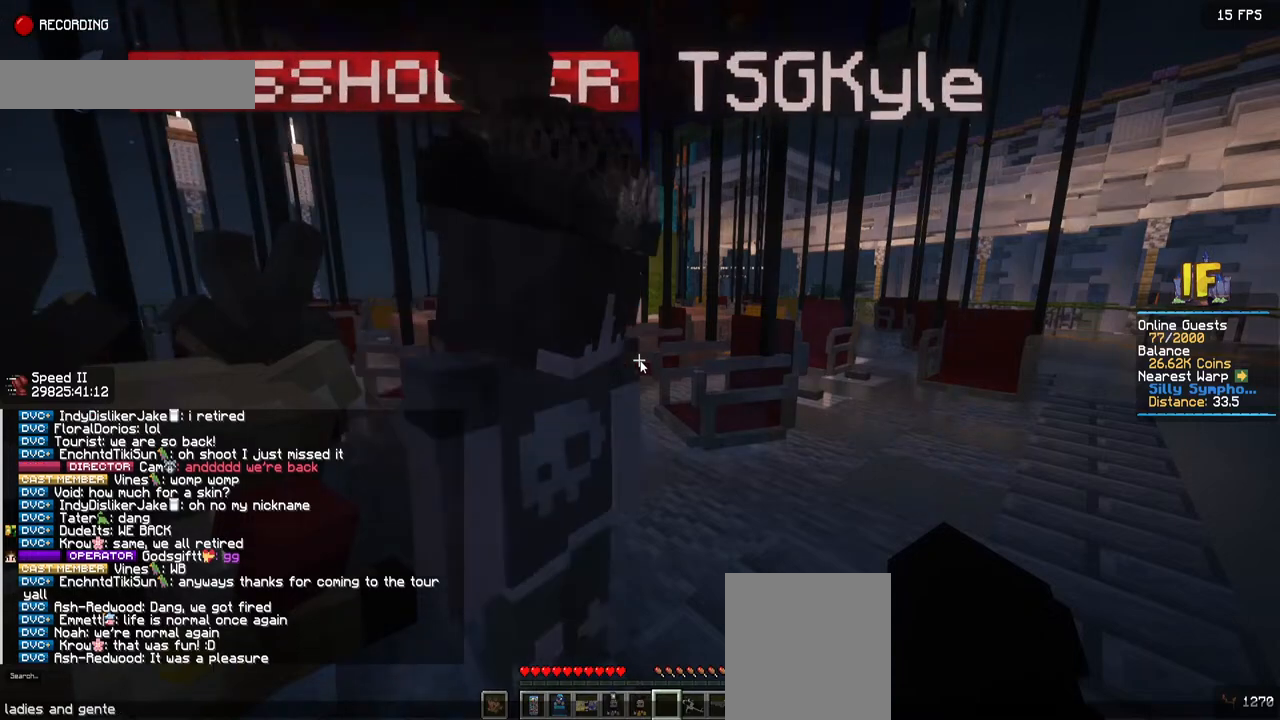
{"keys": [], "mouse": [], "events": []}
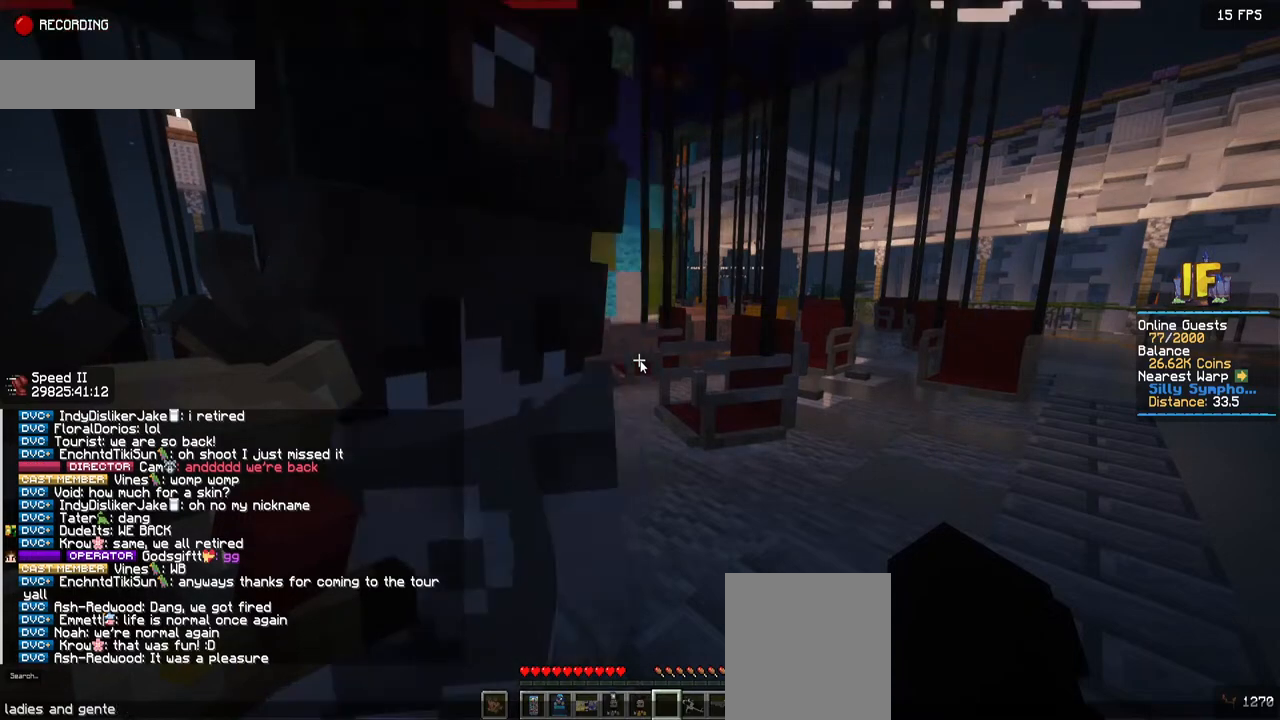
{"keys": [], "mouse": [], "events": []}
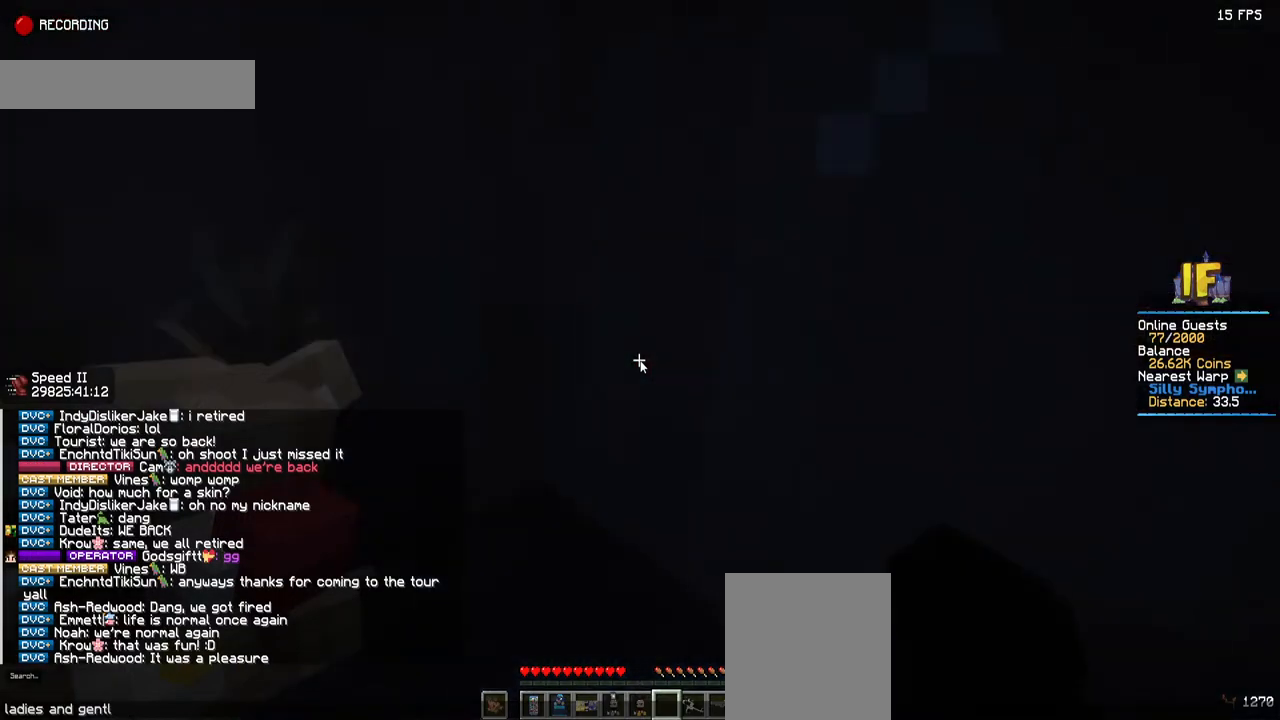
{"keys": [], "mouse": [], "events": []}
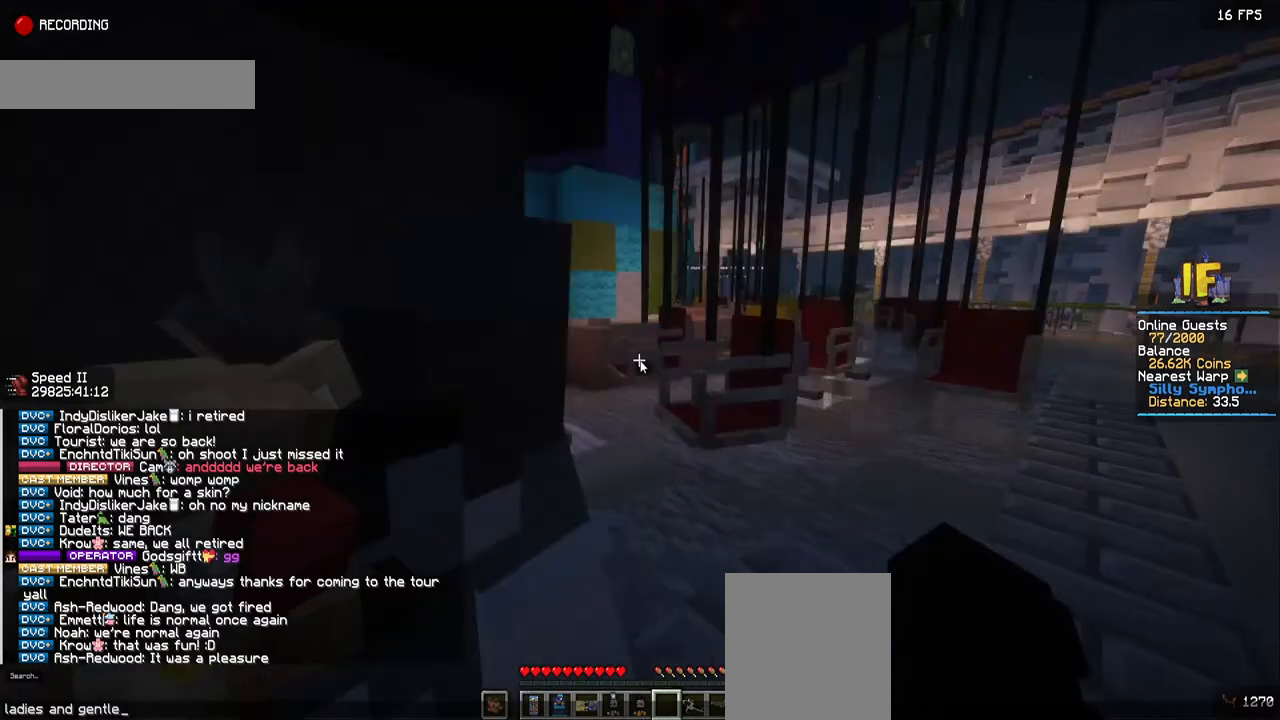
{"keys": [], "mouse": [], "events": [[150, "space", "down"], [267, "space", "up"]]}
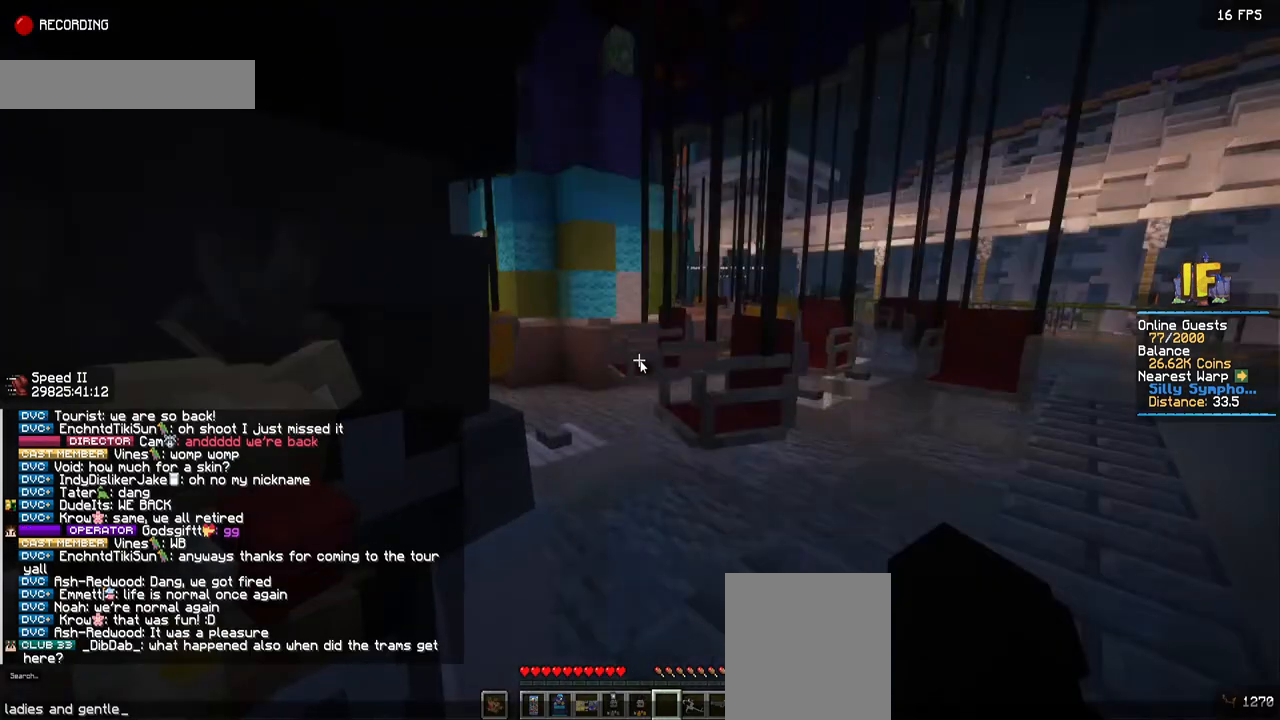
{"keys": [], "mouse": [], "events": []}
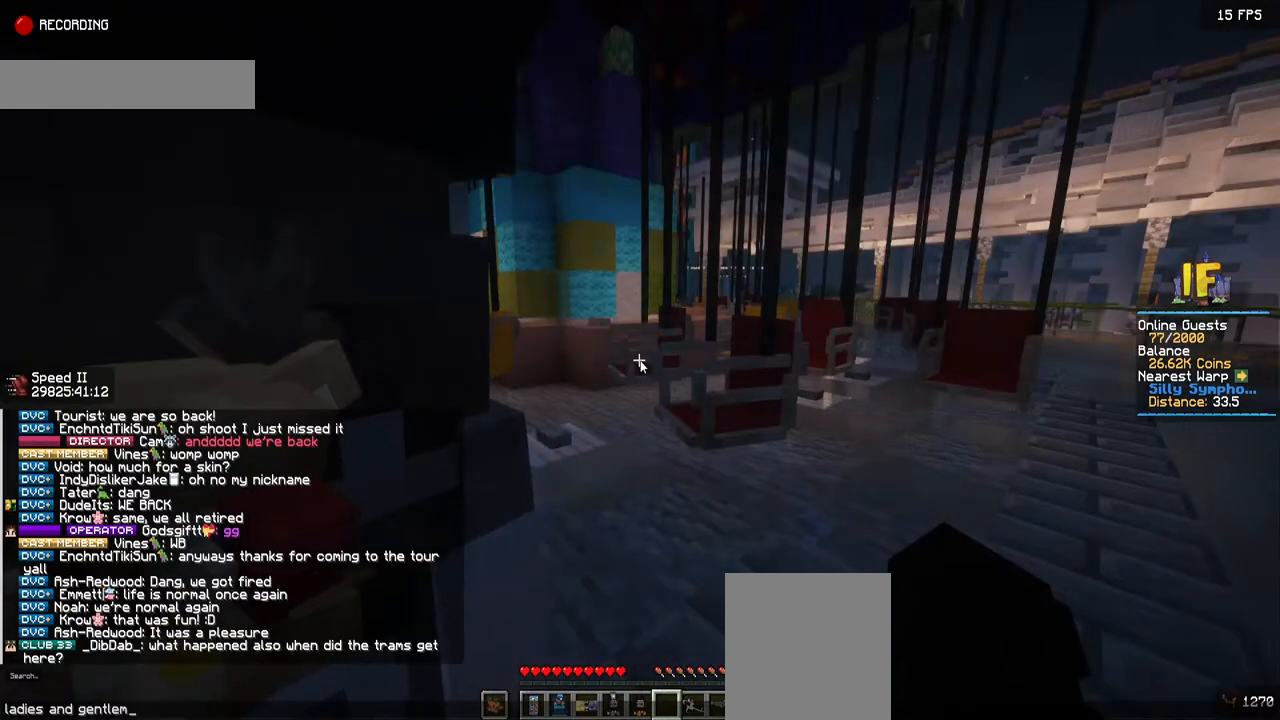
{"keys": ["space"], "mouse": [], "events": [[434, "space", "down"]]}
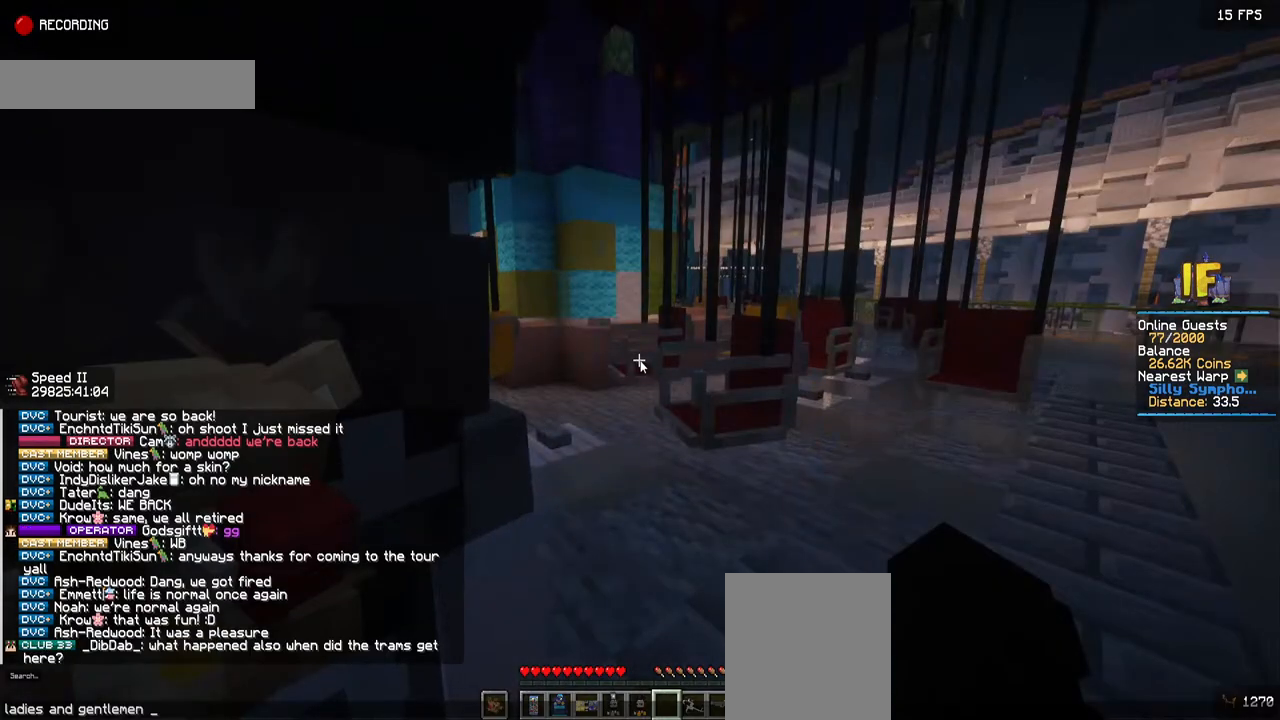
{"keys": [], "mouse": [], "events": [[67, "w", "down"], [150, "space", "up"], [400, "w", "up"]]}
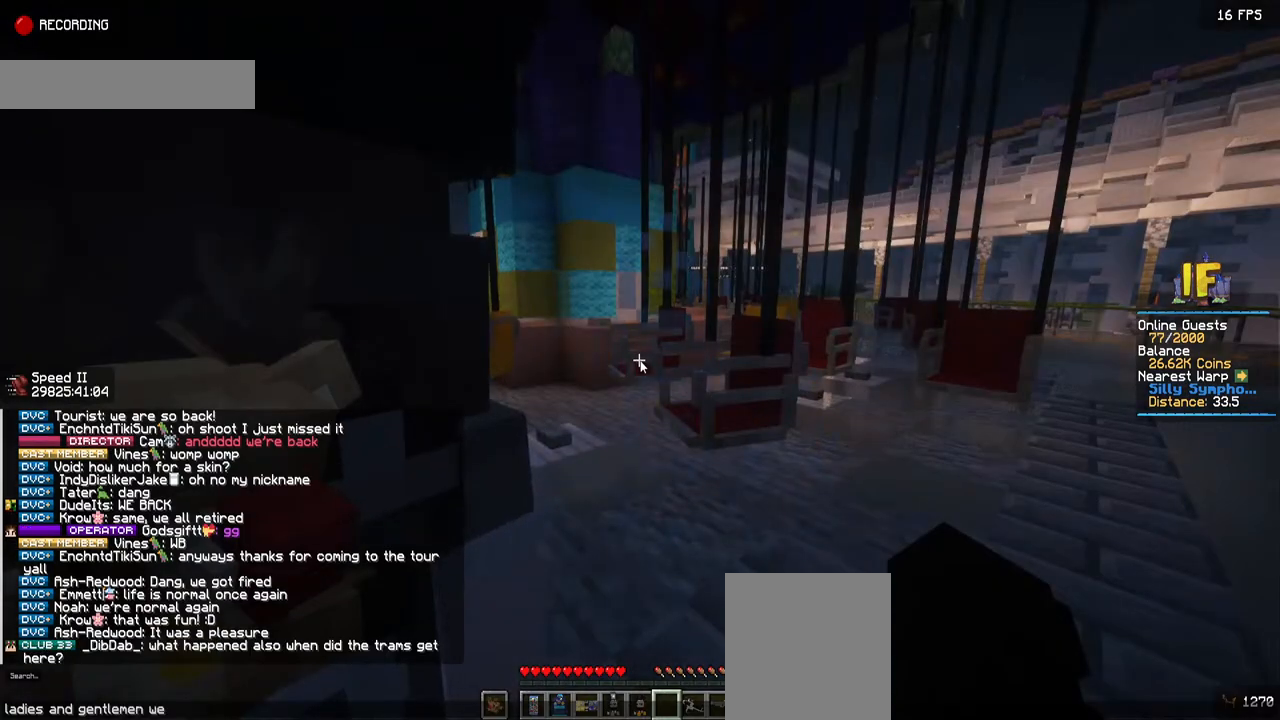
{"keys": ["space"], "mouse": [], "events": [[434, "space", "down"]]}
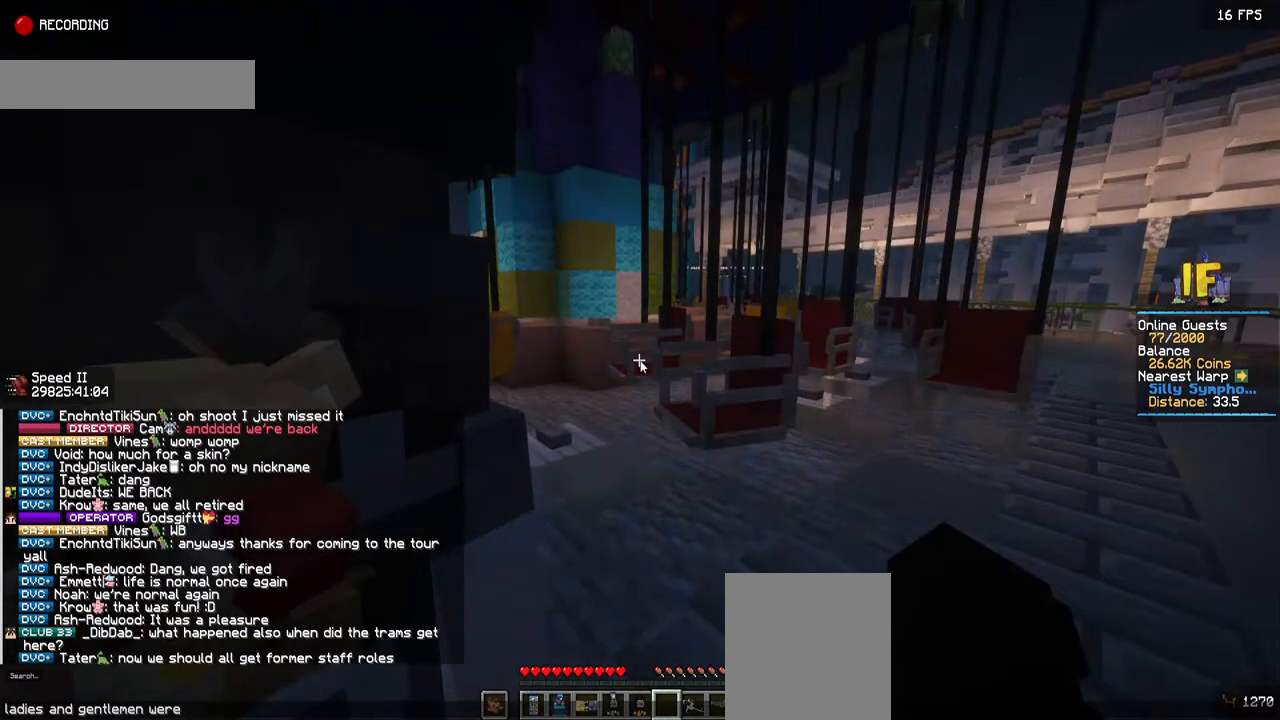
{"keys": ["a"], "mouse": [], "events": [[200, "space", "up"], [367, "a", "down"]]}
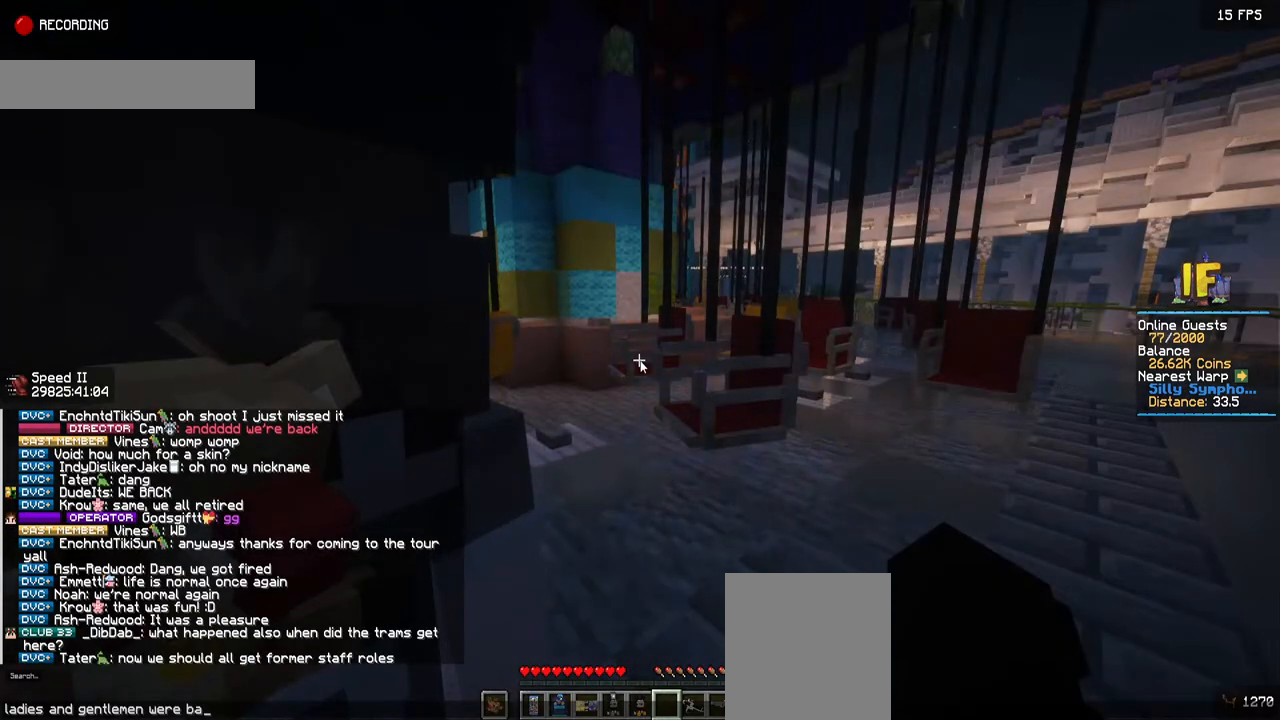
{"keys": [], "mouse": [], "events": [[117, "a", "up"]]}
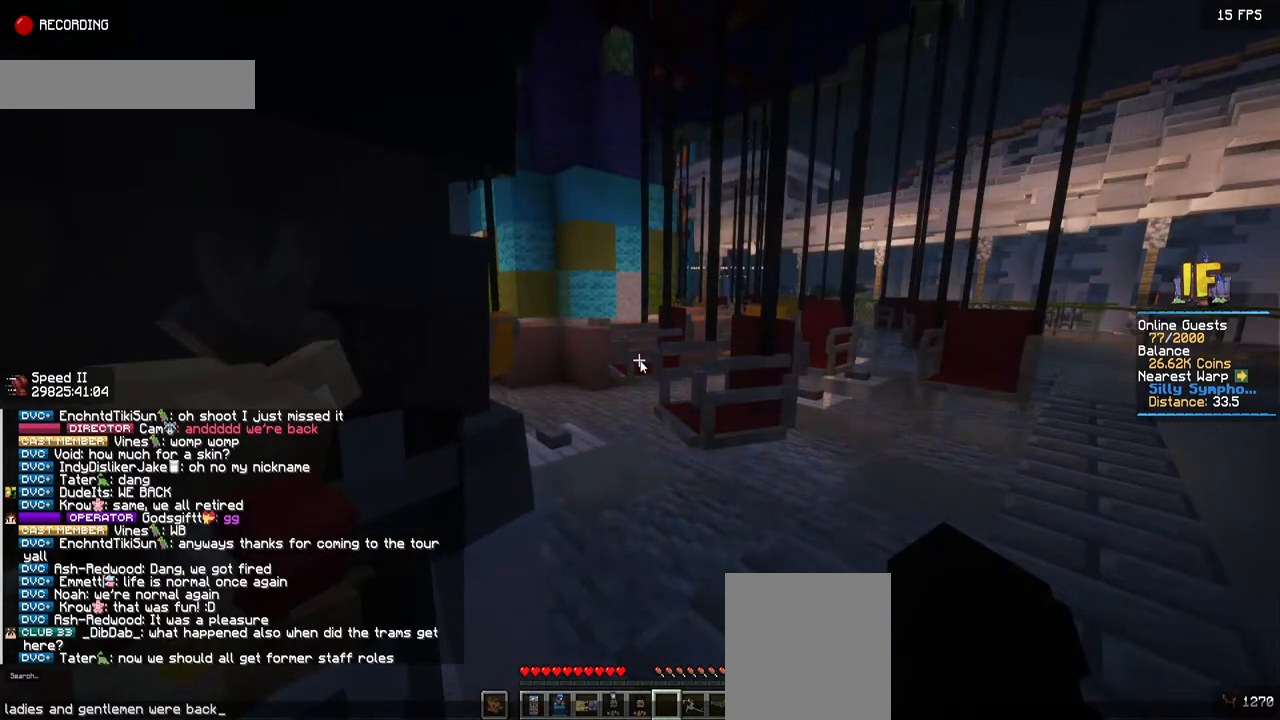
{"keys": [], "mouse": [], "events": []}
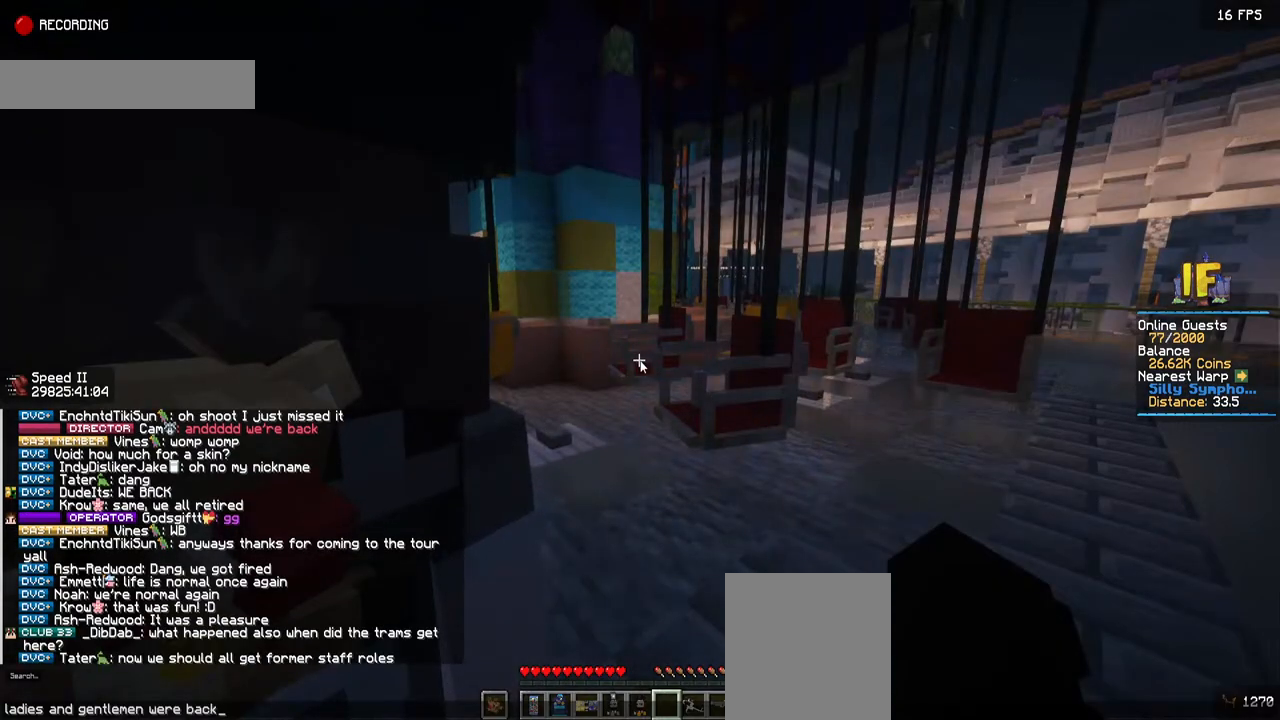
{"keys": ["space"], "mouse": [], "events": [[400, "space", "down"]]}
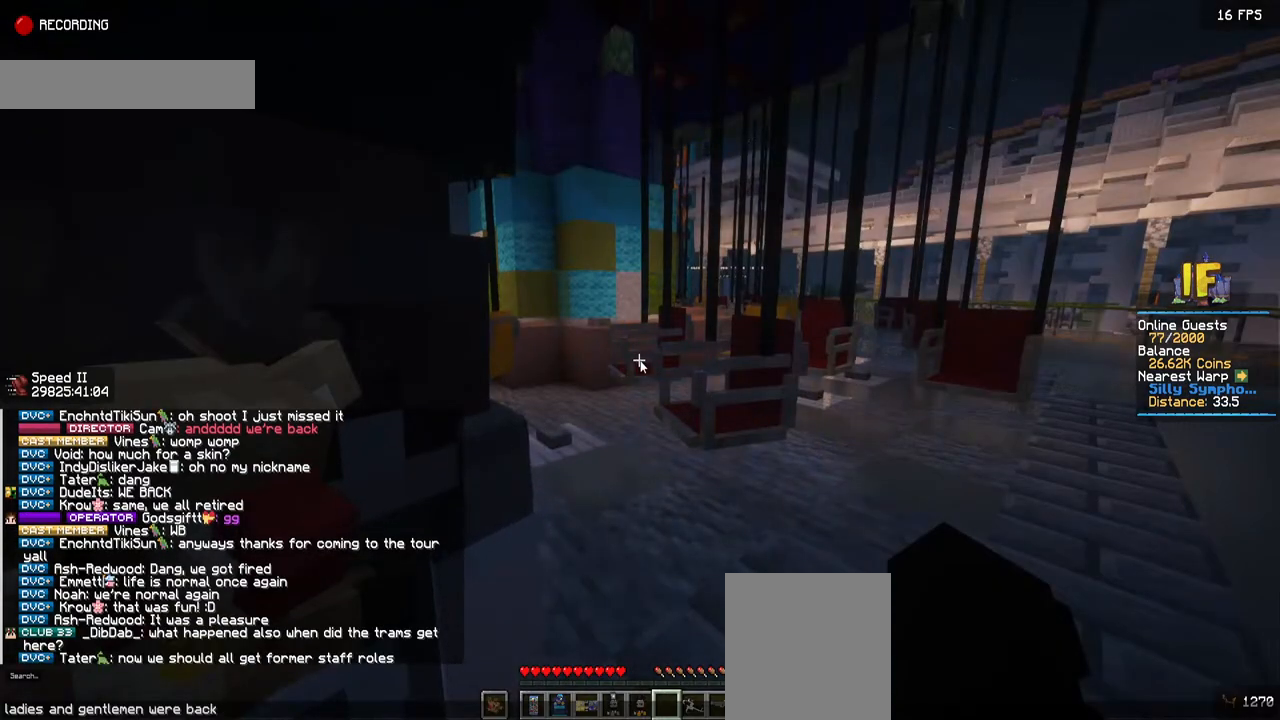
{"keys": ["space"], "mouse": [], "events": [[34, "space", "up"], [434, "space", "down"]]}
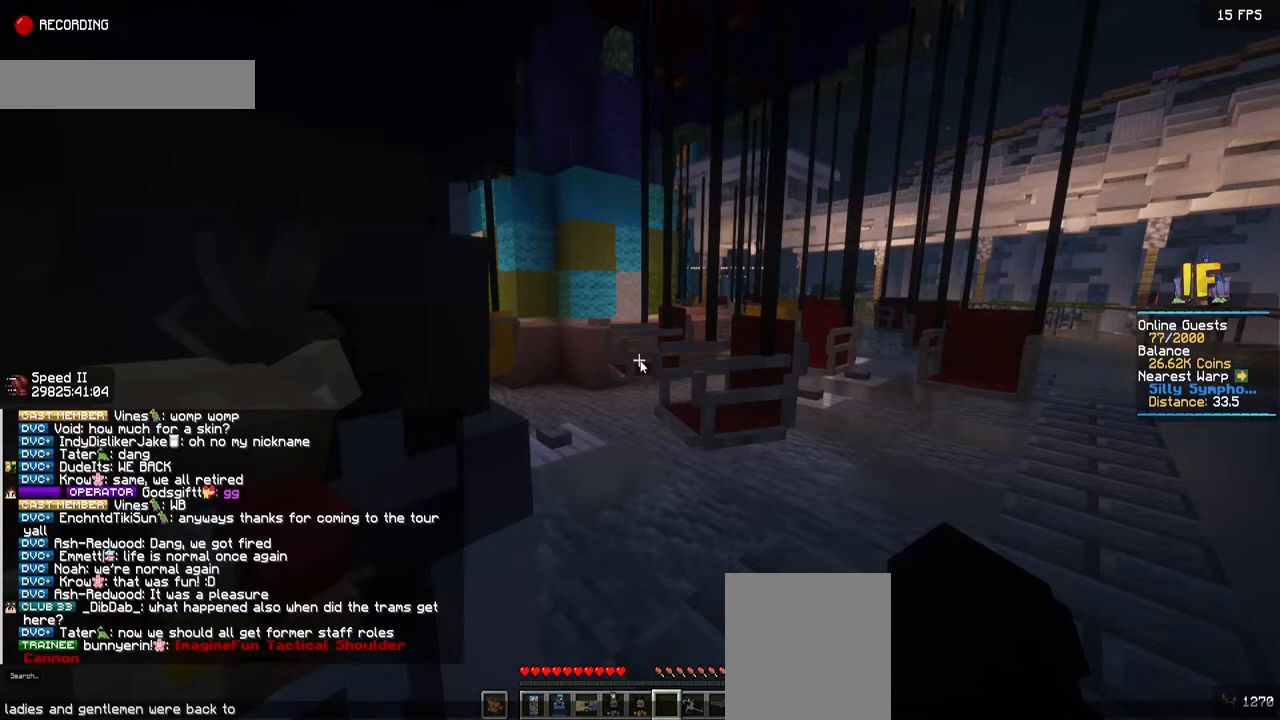
{"keys": [], "mouse": [], "events": [[134, "space", "up"]]}
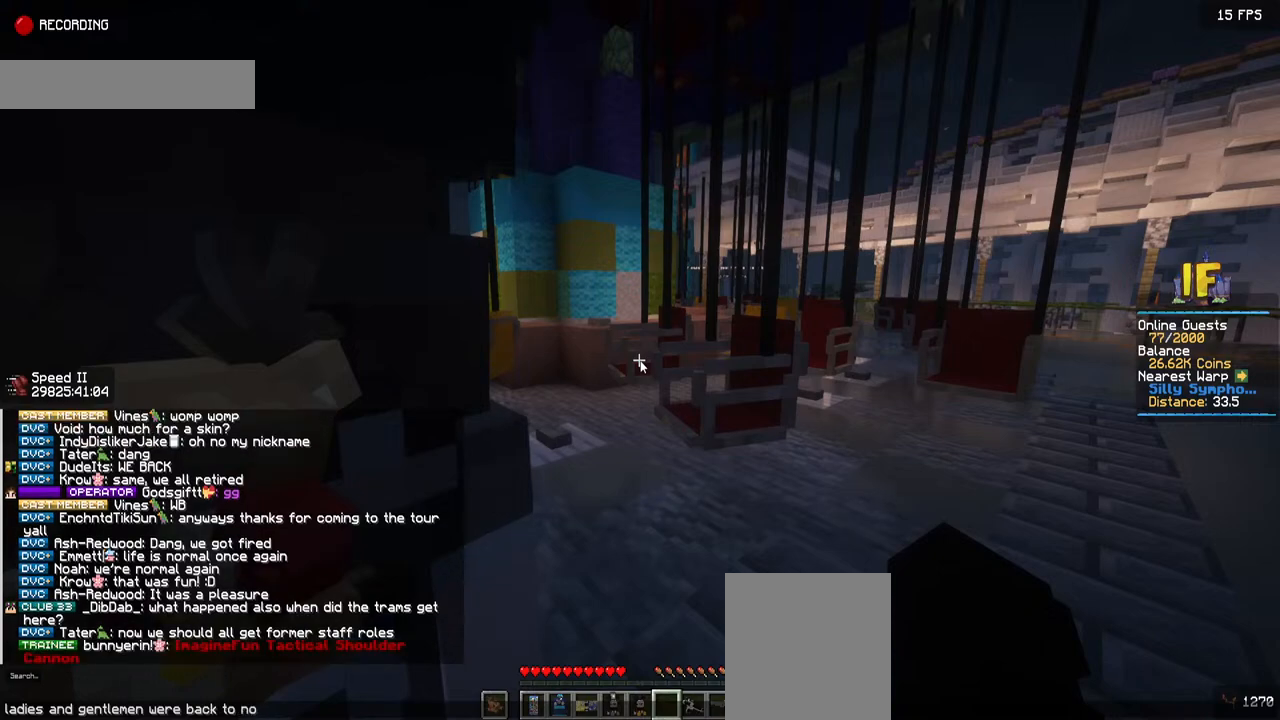
{"keys": [], "mouse": [], "events": []}
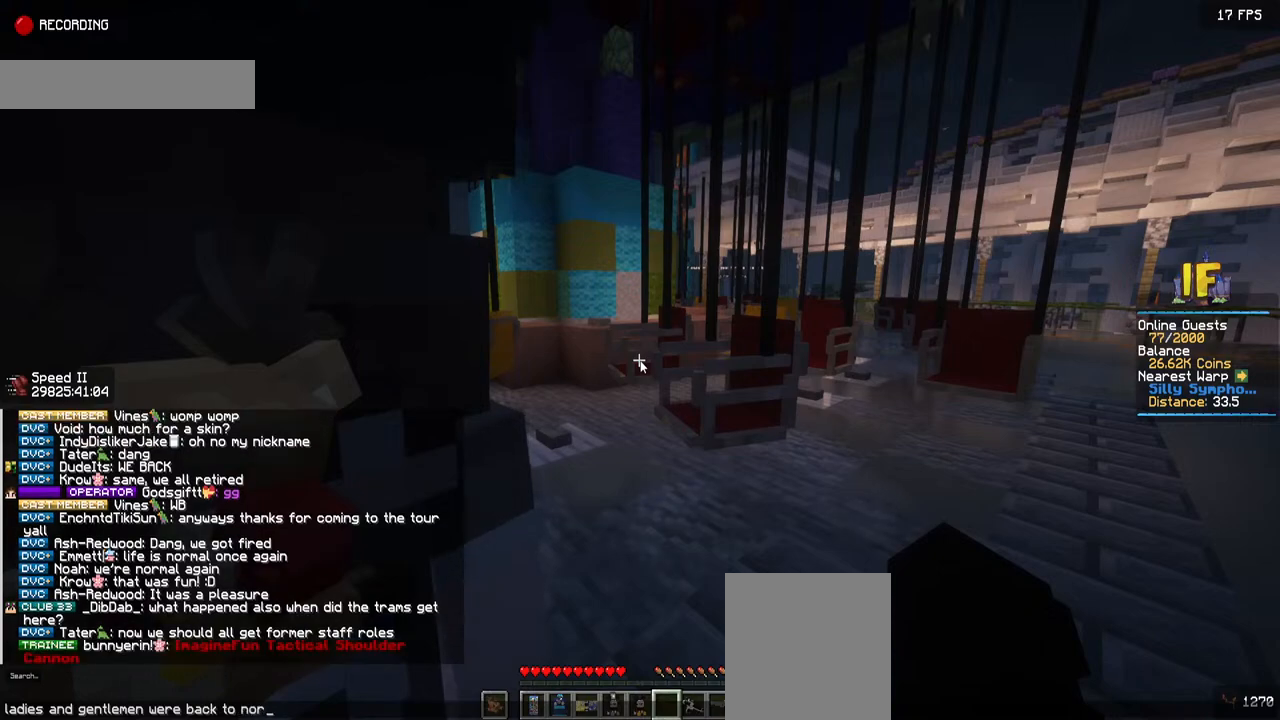
{"keys": [], "mouse": [], "events": []}
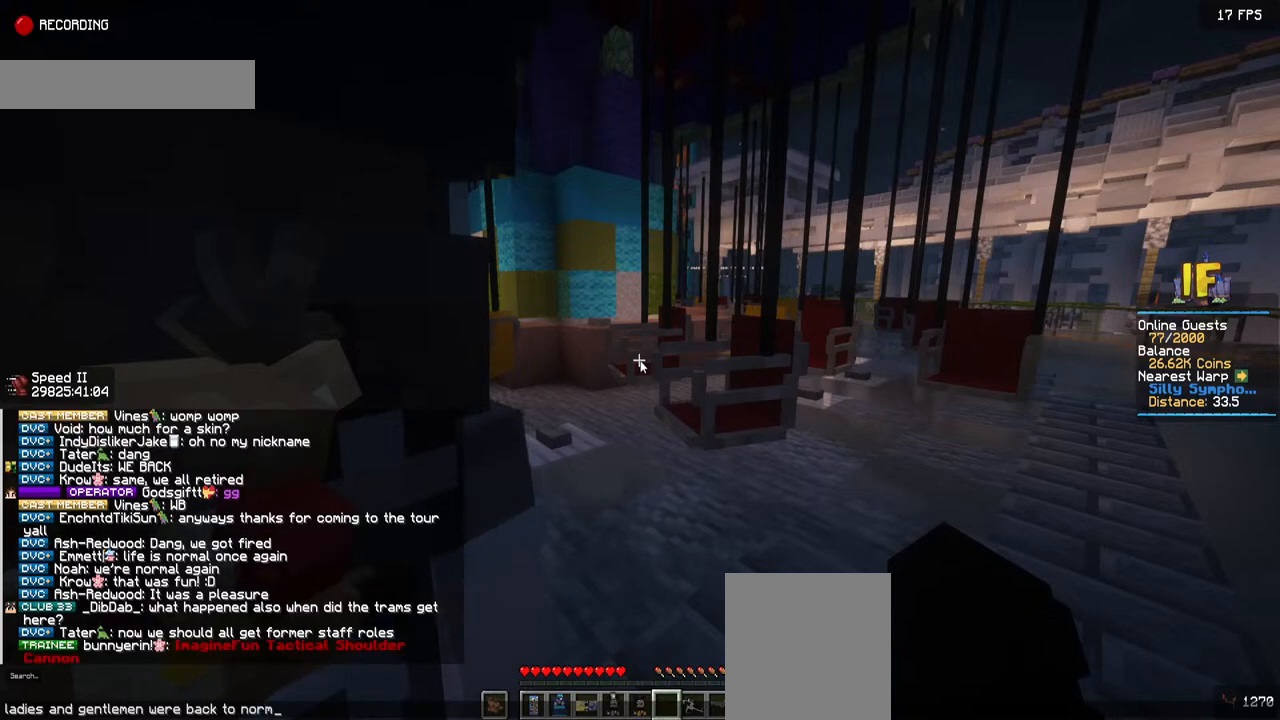
{"keys": [], "mouse": [], "events": [[150, "a", "down"], [484, "a", "up"]]}
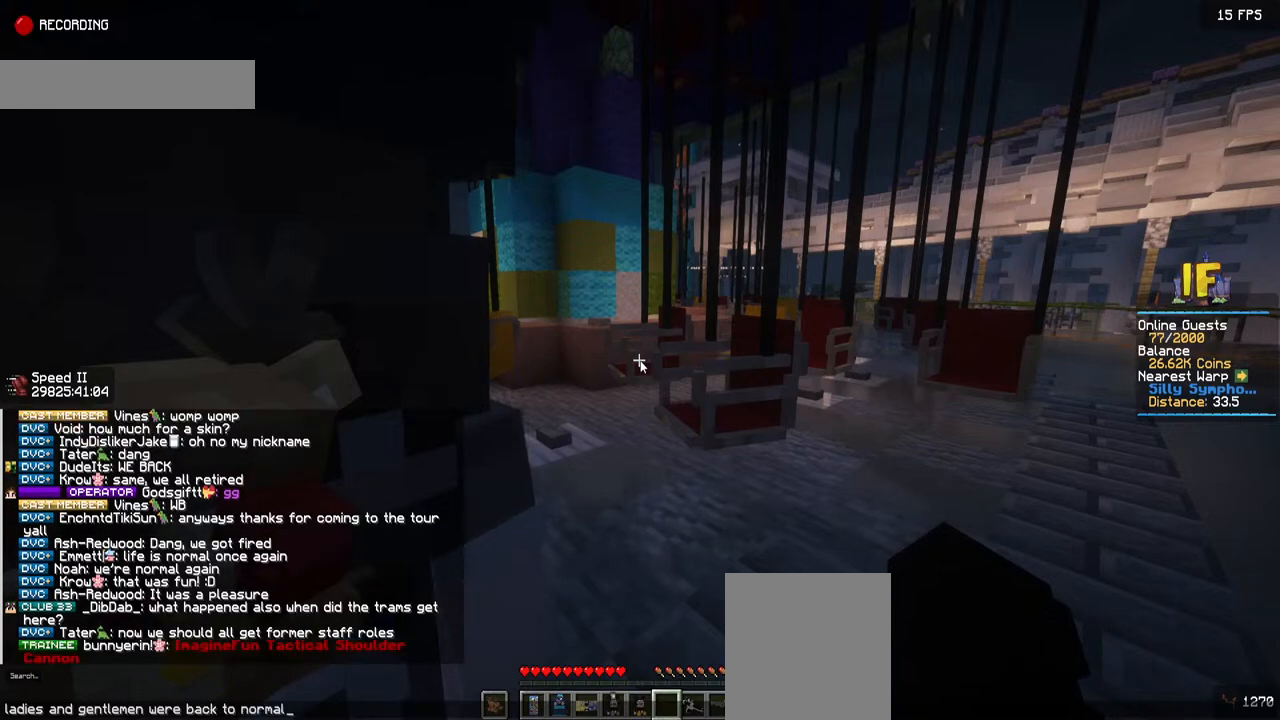
{"keys": [], "mouse": [], "events": []}